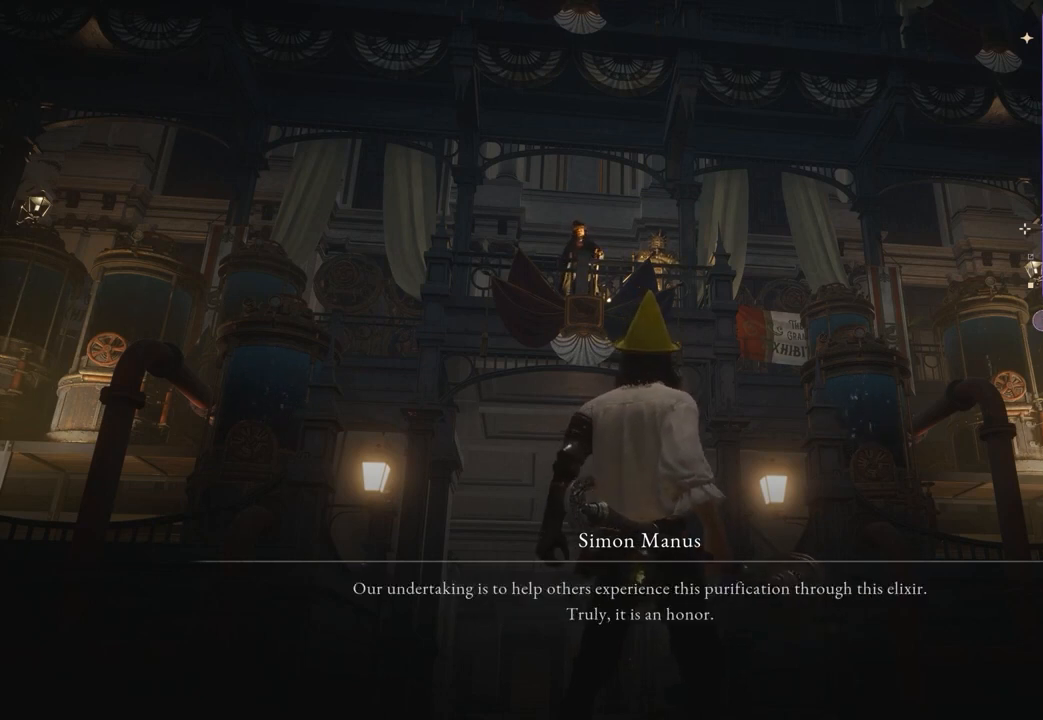
Gameplay with a controller (PlayStation layout); each line is a JSON object with the inputs held at the frame after it. "events" lists button and stick changes between this image and that frame as [ms after this image, input, new state], when the widget could be followed in between.
{"buttons": [], "left_stick": "center", "right_stick": "center", "events": [[33, "CROSS", "down"], [100, "CROSS", "up"]]}
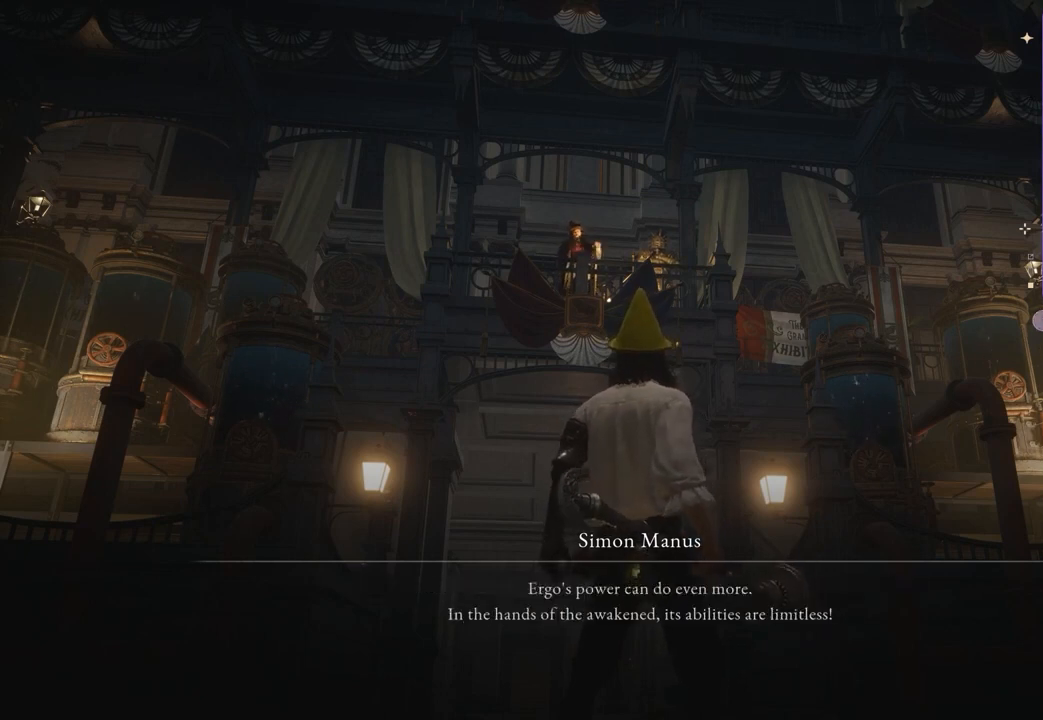
{"buttons": [], "left_stick": "center", "right_stick": "center", "events": []}
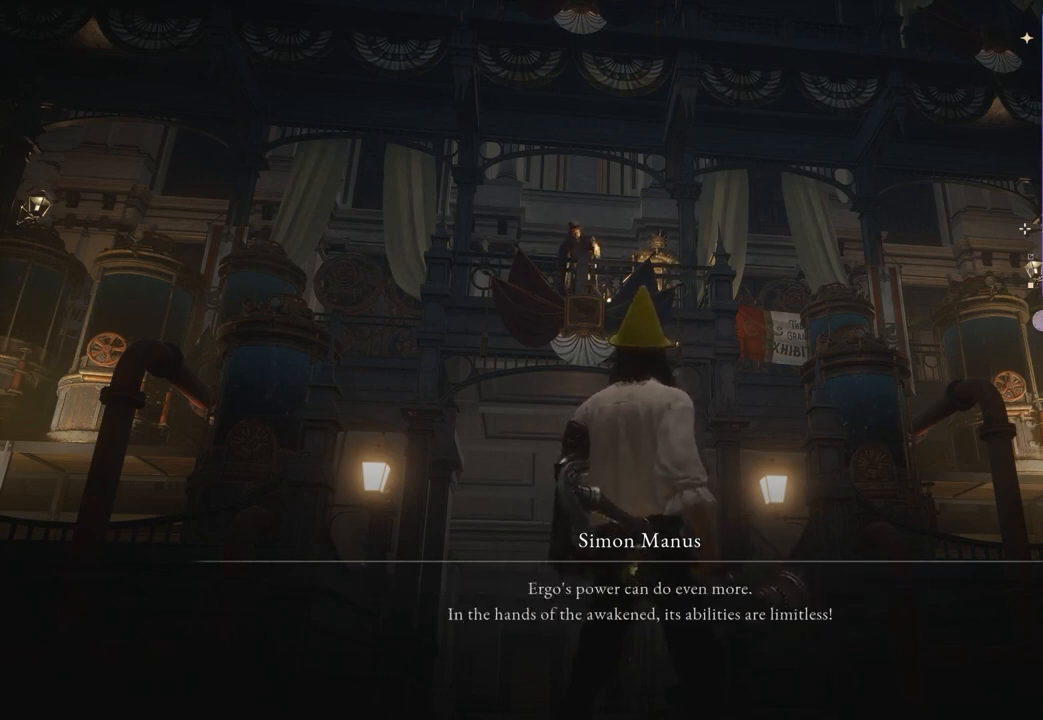
{"buttons": [], "left_stick": "center", "right_stick": "center", "events": []}
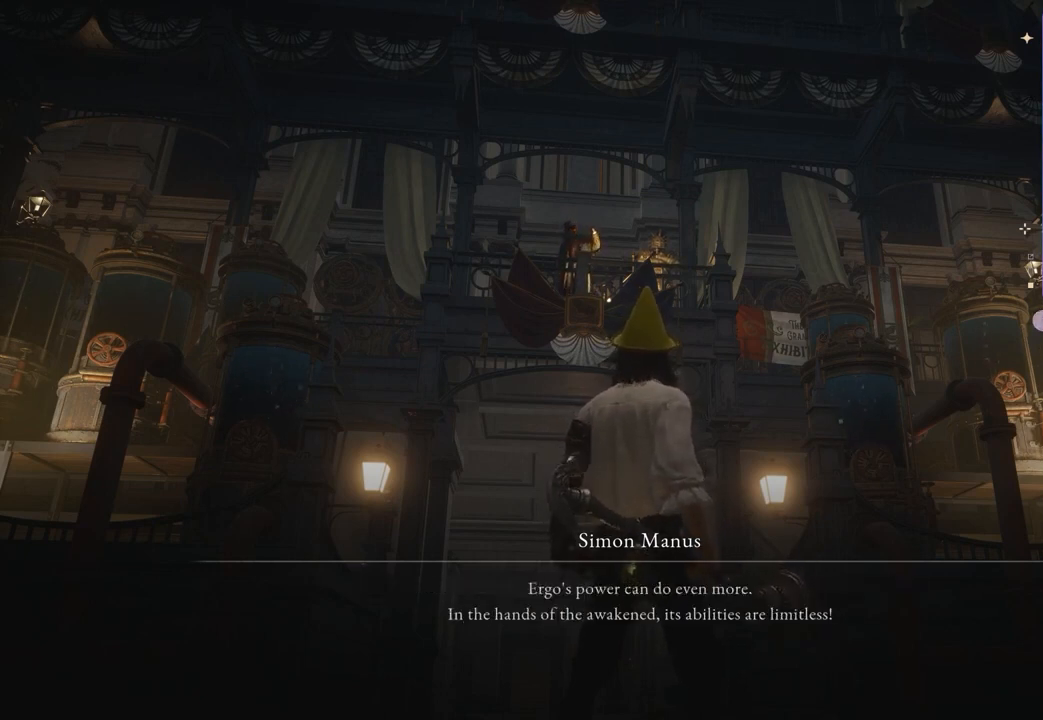
{"buttons": [], "left_stick": "center", "right_stick": "center", "events": []}
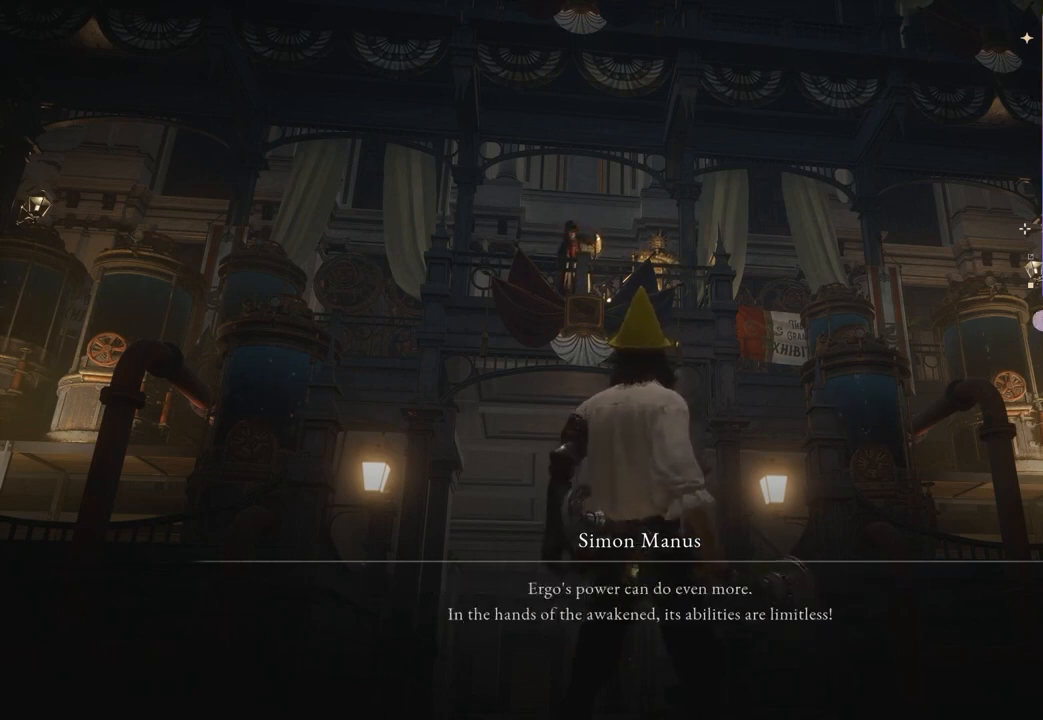
{"buttons": [], "left_stick": "center", "right_stick": "center", "events": []}
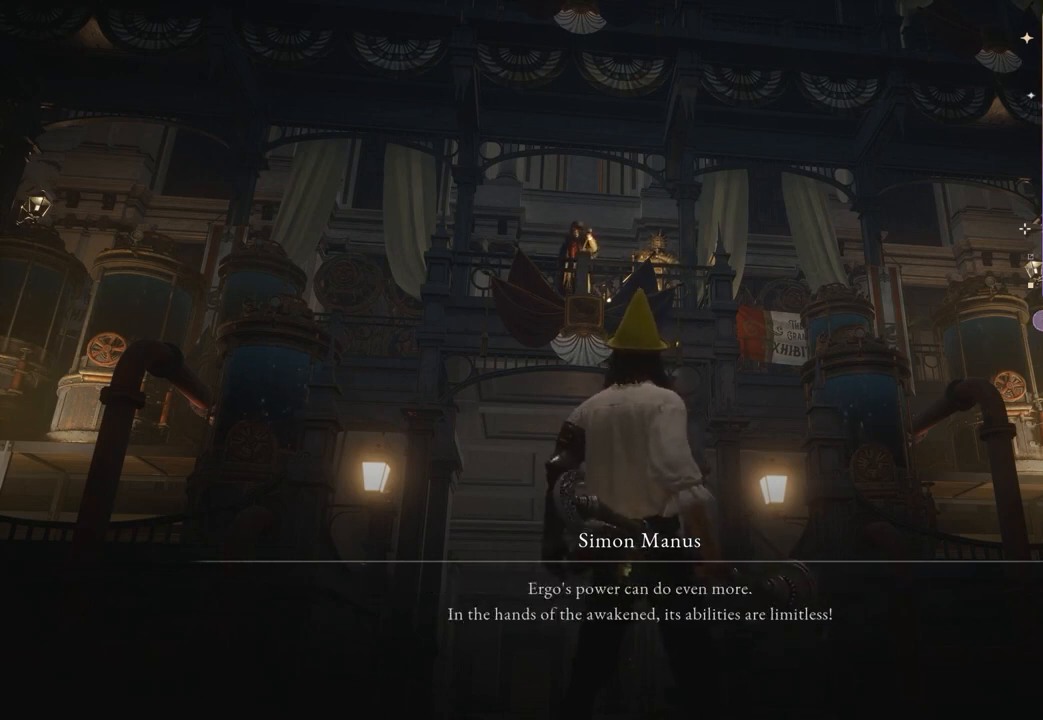
{"buttons": [], "left_stick": "center", "right_stick": "center", "events": [[400, "CROSS", "down"], [467, "CROSS", "up"]]}
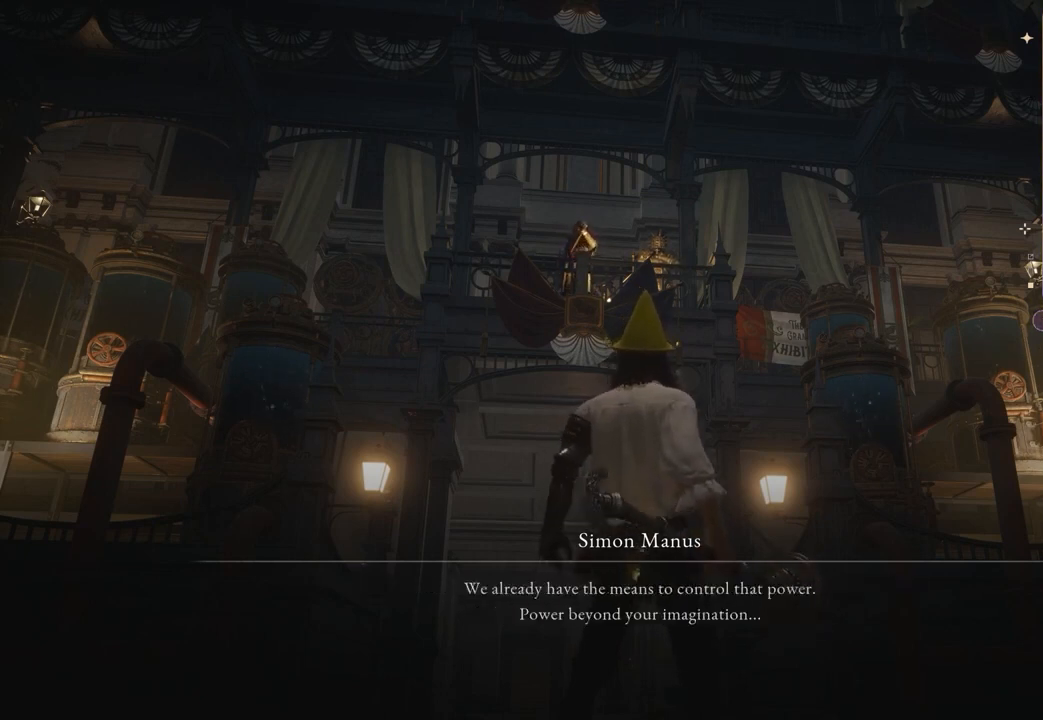
{"buttons": [], "left_stick": "center", "right_stick": "center", "events": [[333, "CROSS", "down"], [400, "CROSS", "up"]]}
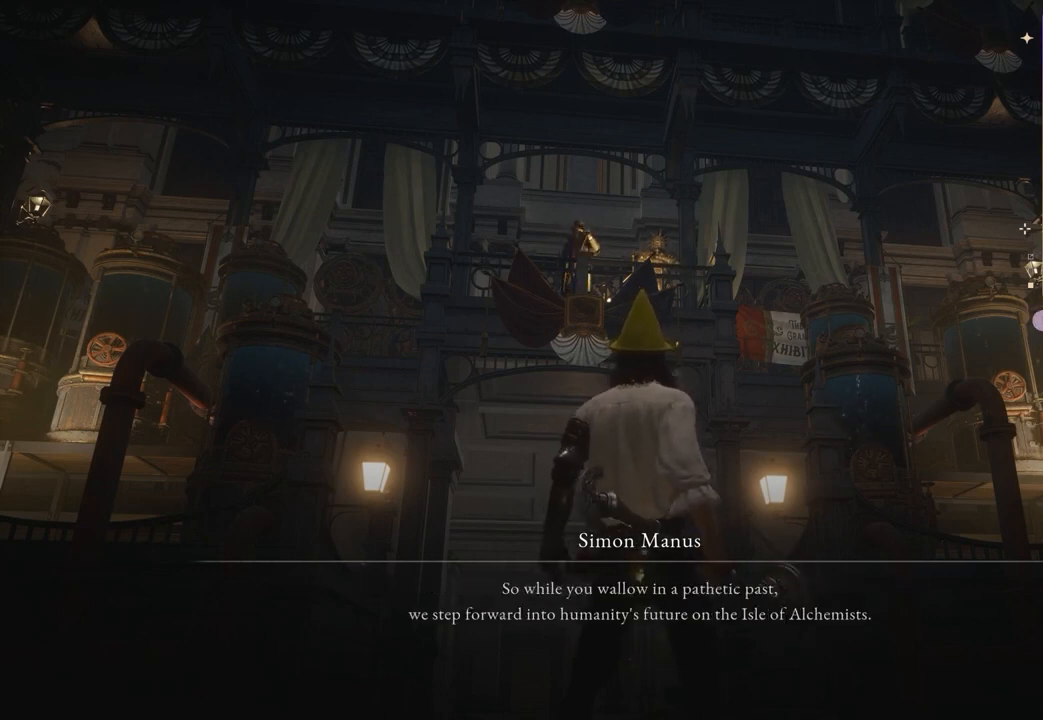
{"buttons": [], "left_stick": "center", "right_stick": "center", "events": []}
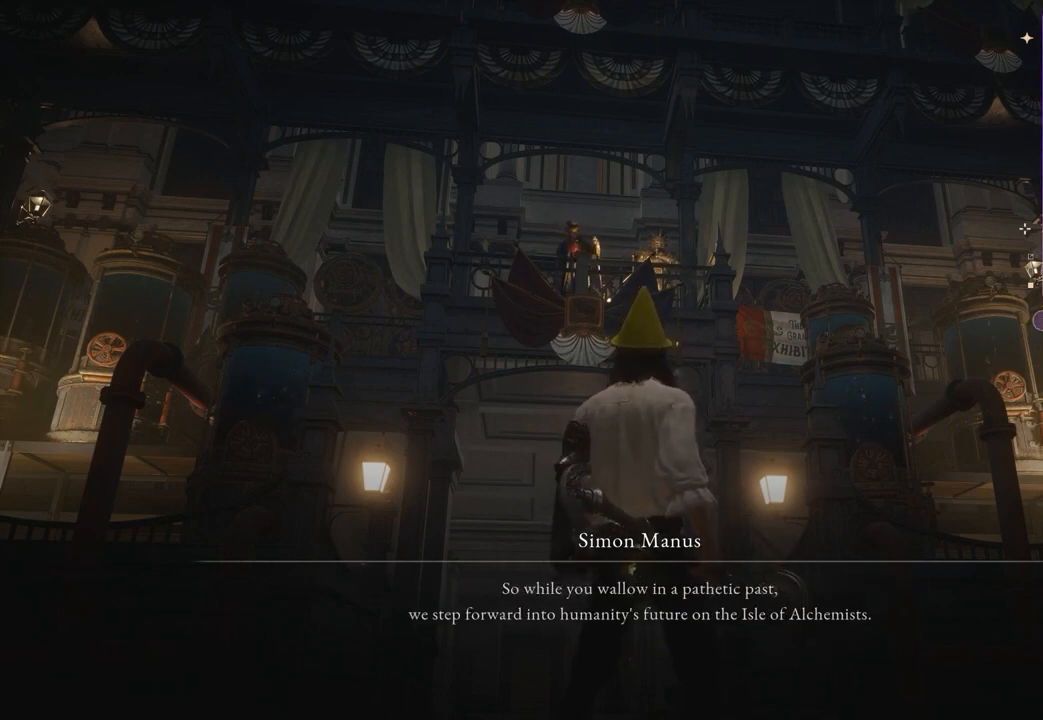
{"buttons": [], "left_stick": "center", "right_stick": "center", "events": []}
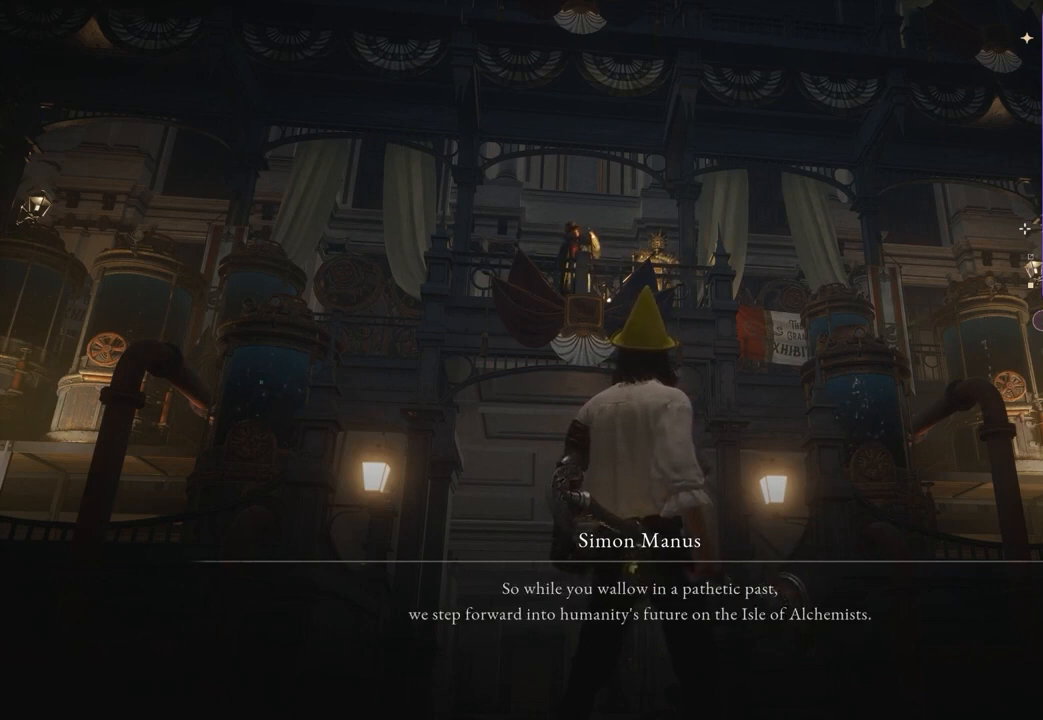
{"buttons": [], "left_stick": "center", "right_stick": "center", "events": []}
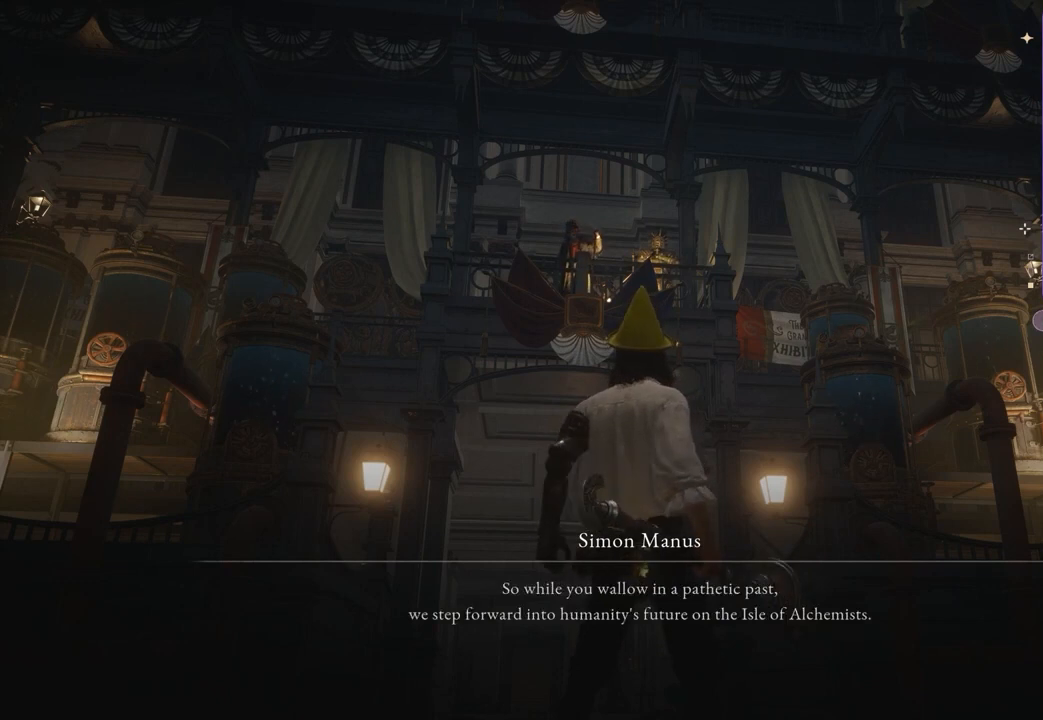
{"buttons": [], "left_stick": "center", "right_stick": "center", "events": []}
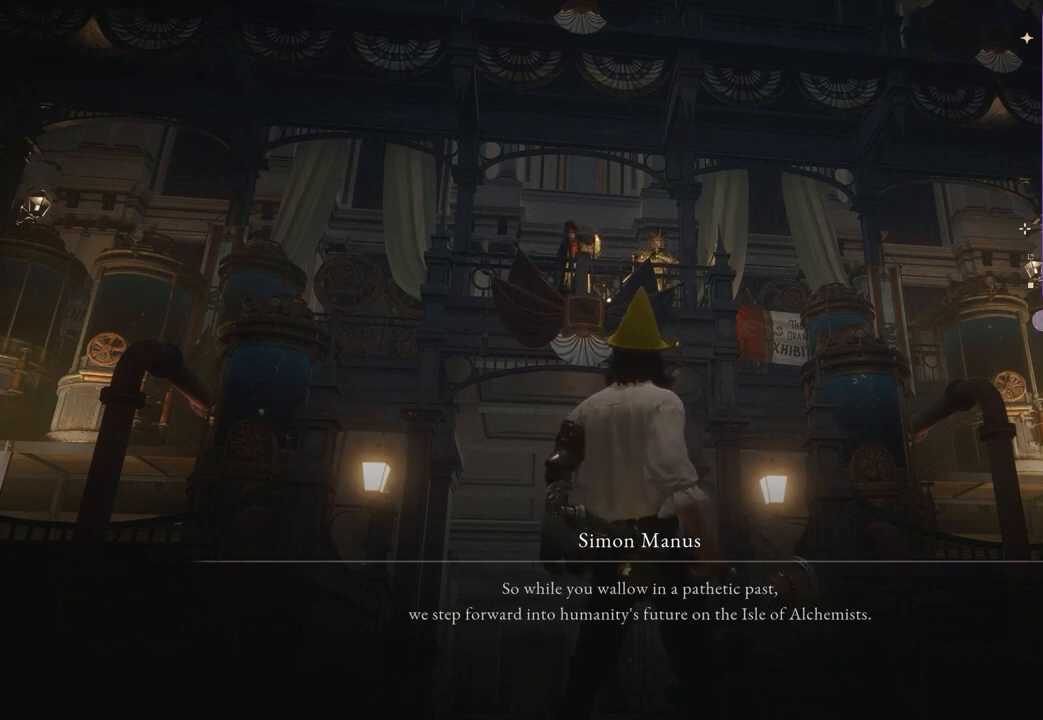
{"buttons": [], "left_stick": "center", "right_stick": "center", "events": []}
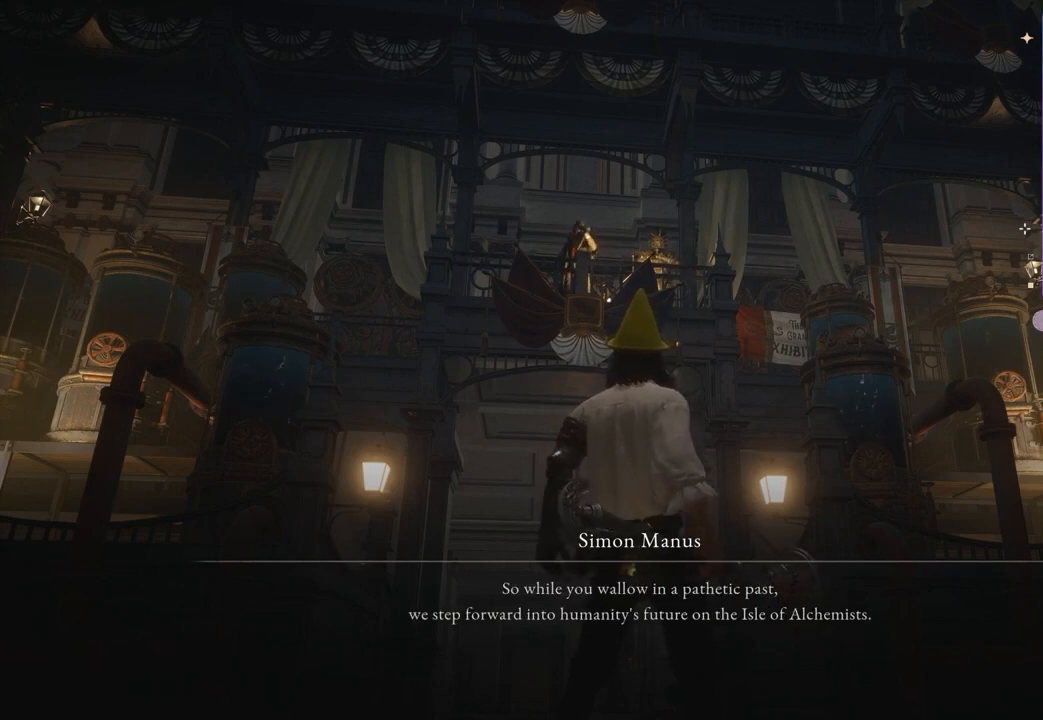
{"buttons": [], "left_stick": "center", "right_stick": "center", "events": []}
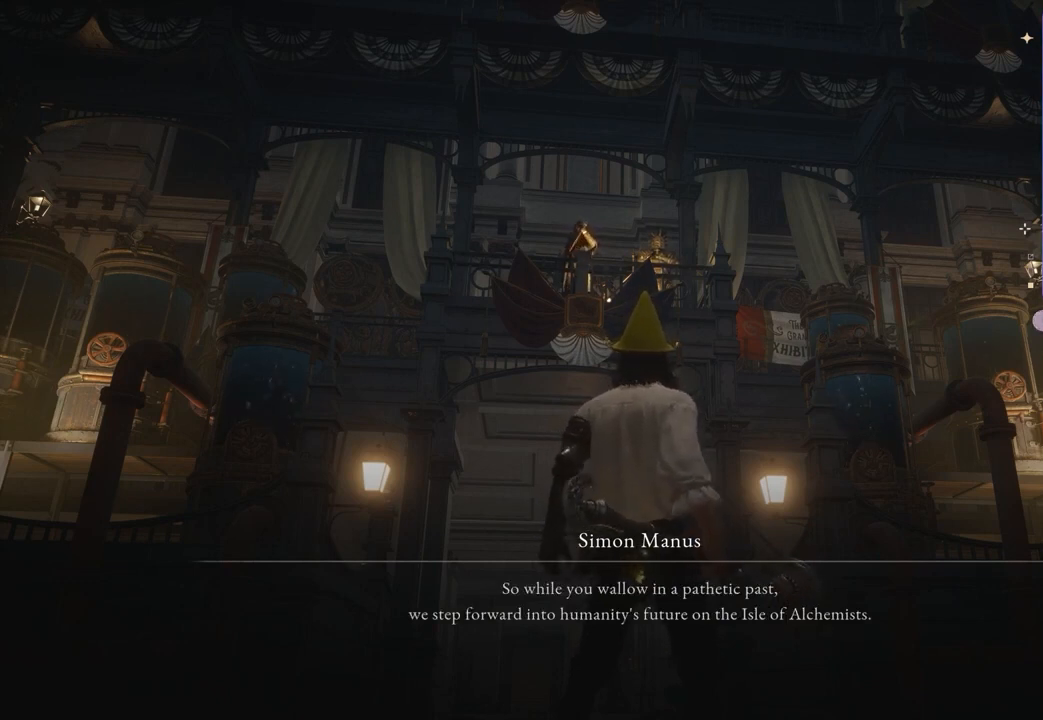
{"buttons": [], "left_stick": "center", "right_stick": "center", "events": []}
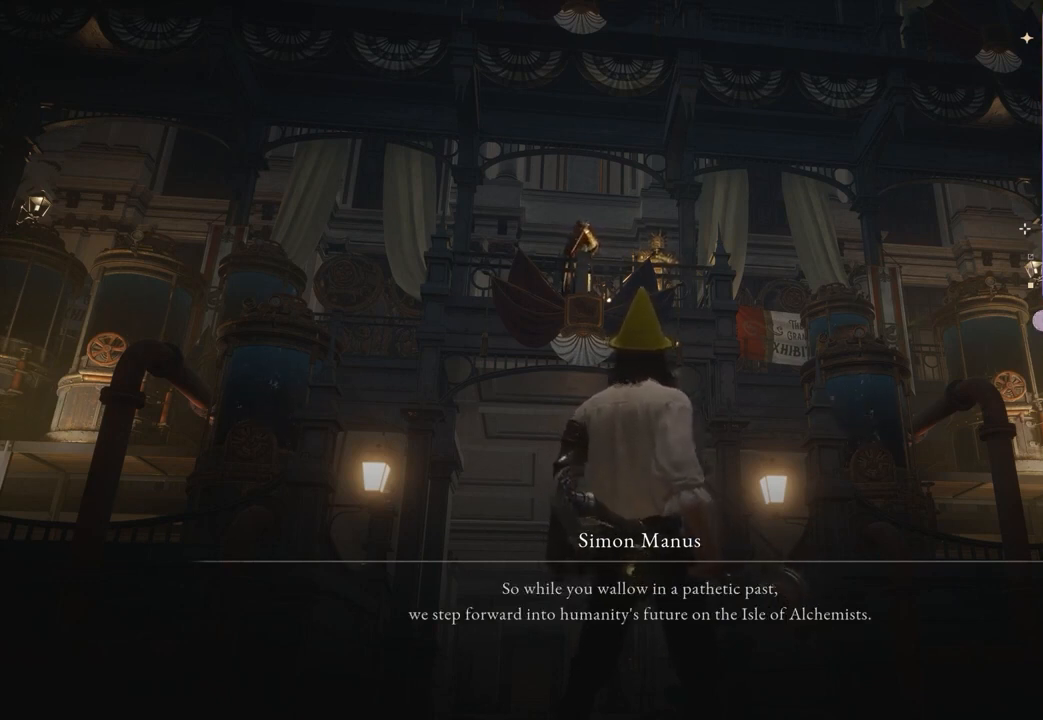
{"buttons": [], "left_stick": "center", "right_stick": "center", "events": []}
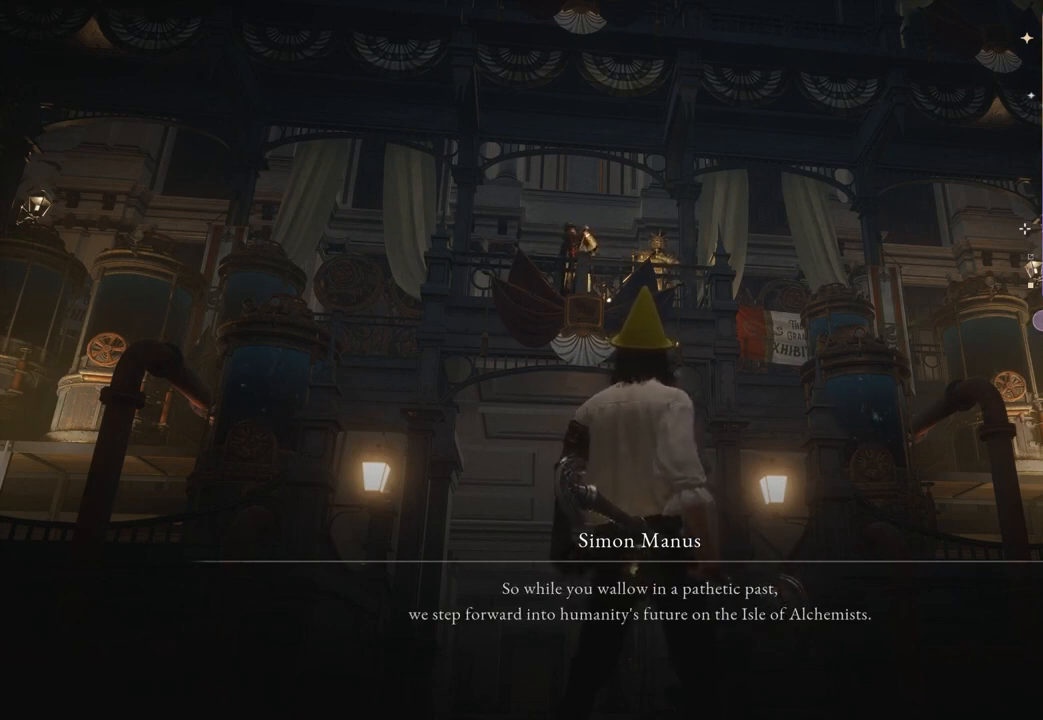
{"buttons": [], "left_stick": "center", "right_stick": "center", "events": []}
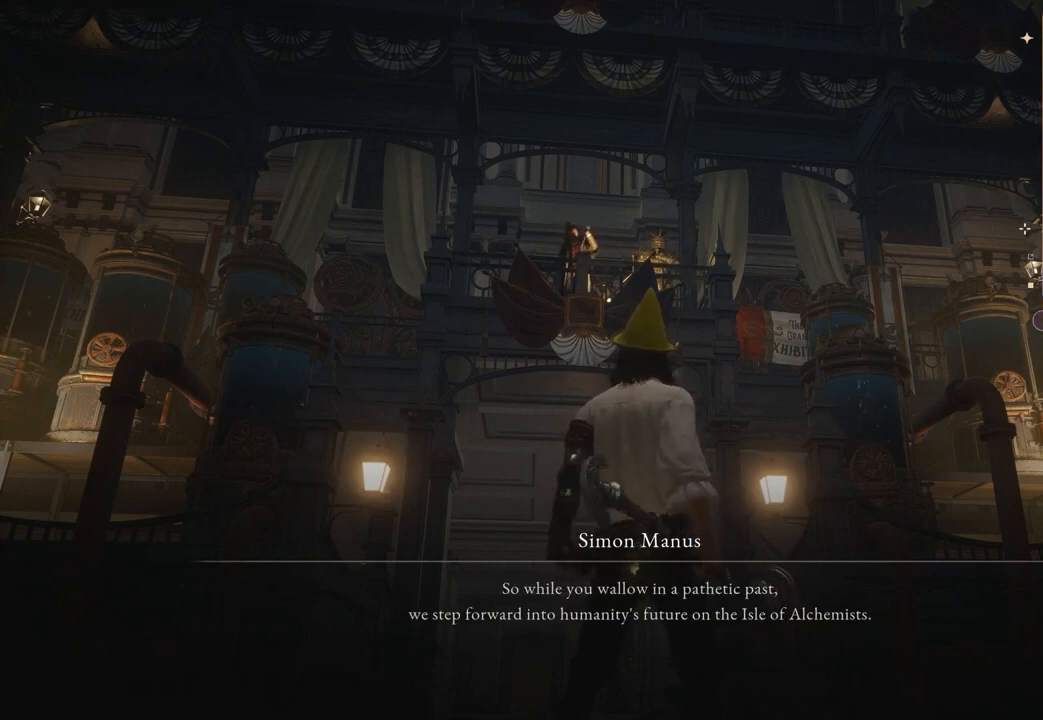
{"buttons": [], "left_stick": "center", "right_stick": "center", "events": []}
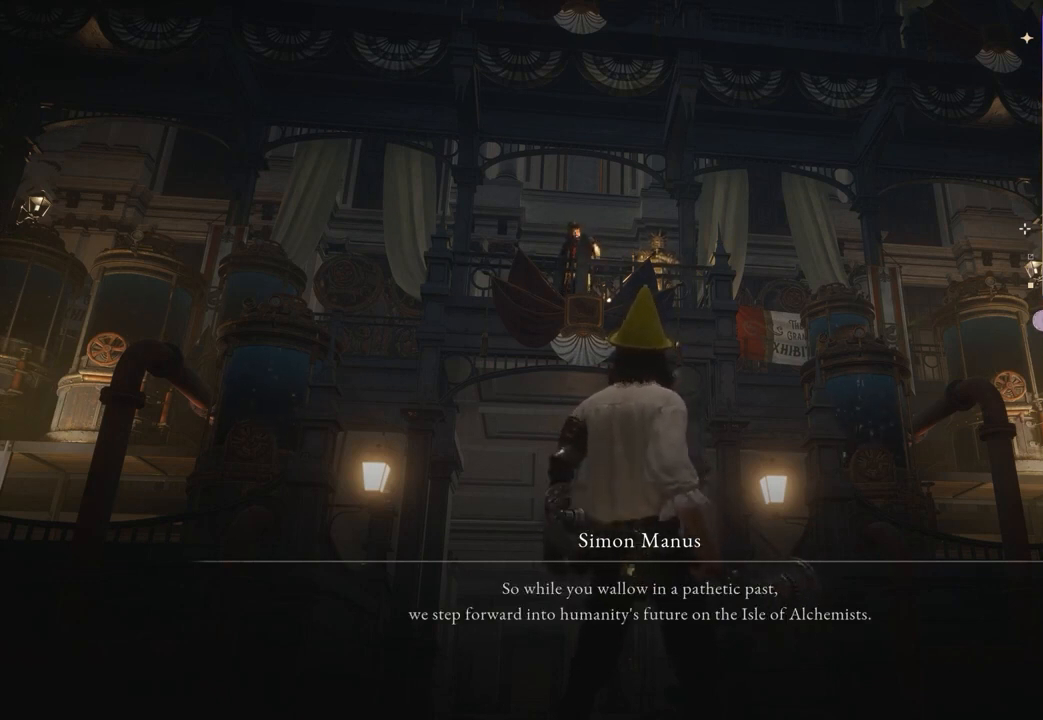
{"buttons": [], "left_stick": "center", "right_stick": "center", "events": [[100, "CROSS", "down"], [167, "CROSS", "up"]]}
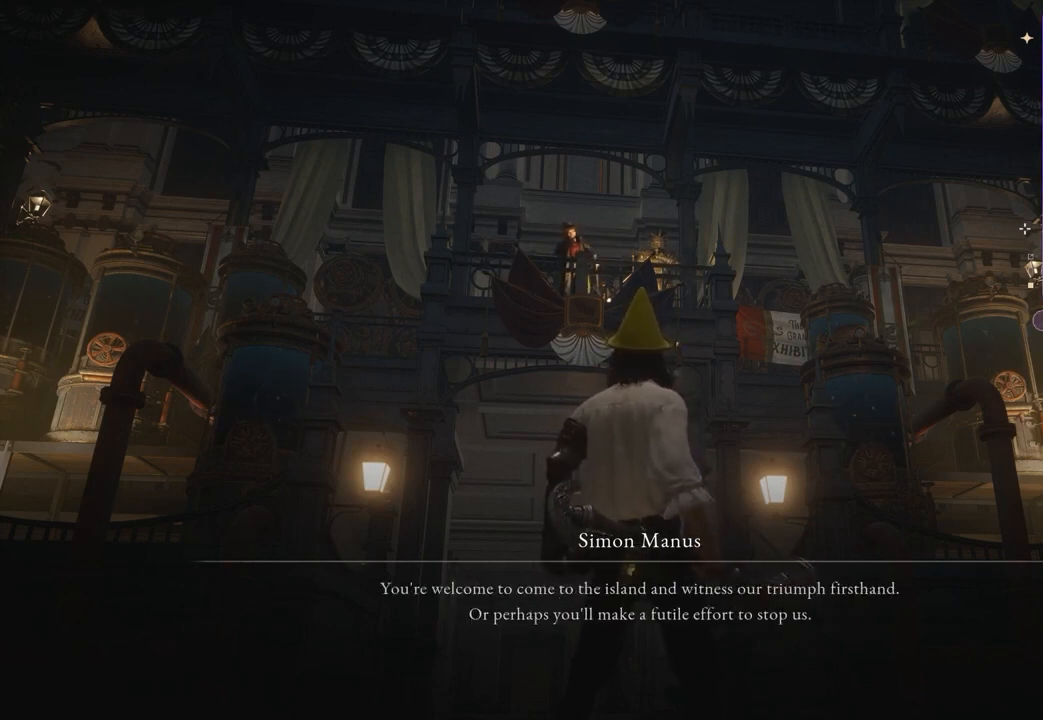
{"buttons": [], "left_stick": "center", "right_stick": "center", "events": [[400, "CROSS", "down"], [467, "CROSS", "up"]]}